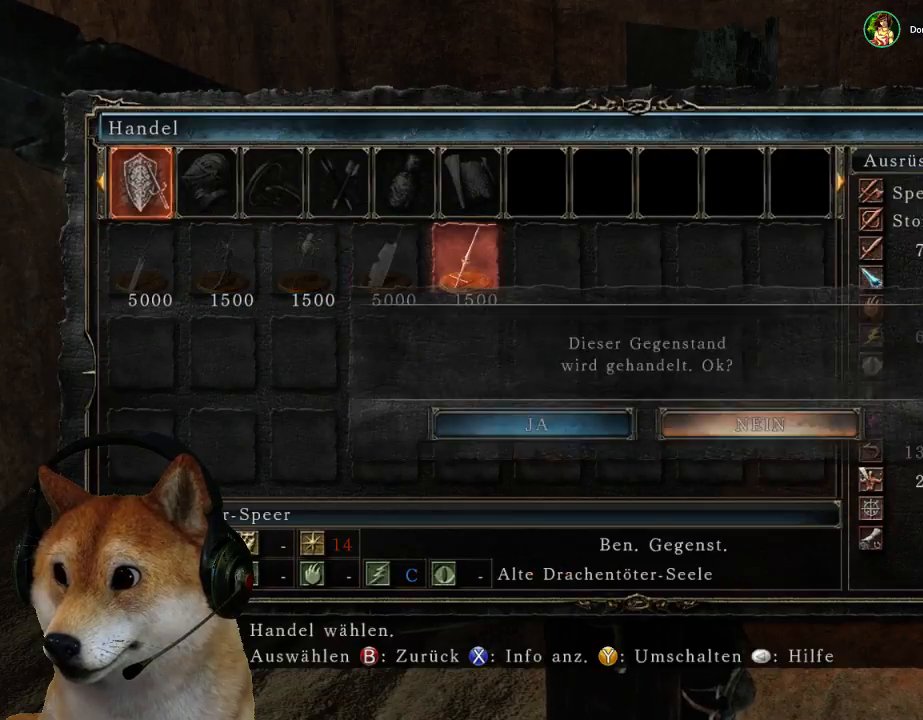
Gameplay with a controller (PlayStation layout); each line is a JSON object with the inputs held at the frame after it. "events" lists button and stick changes between this image and that frame as [ms after this image, input, new state], when the widget could be followed in between. Not read: L2 R2 START.
{"buttons": [], "left_stick": "center", "right_stick": "center", "events": [[67, "CROSS", "up"], [167, "DPAD_LEFT", "down"], [300, "CROSS", "down"], [300, "DPAD_LEFT", "up"], [433, "CROSS", "up"]]}
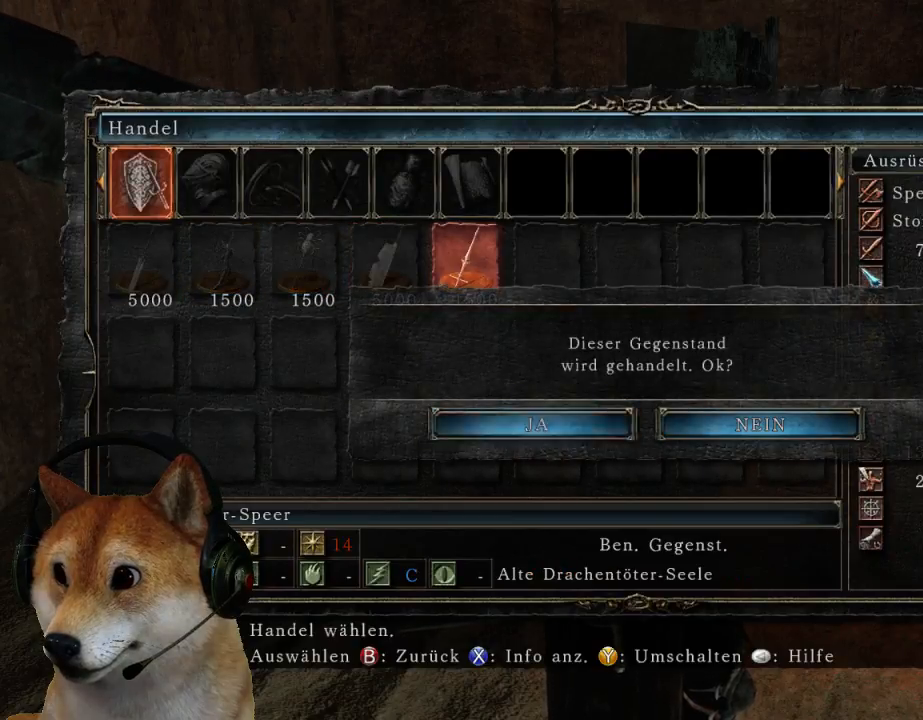
{"buttons": [], "left_stick": "center", "right_stick": "center", "events": [[133, "CIRCLE", "down"], [200, "CIRCLE", "up"], [267, "CIRCLE", "down"], [367, "CIRCLE", "up"]]}
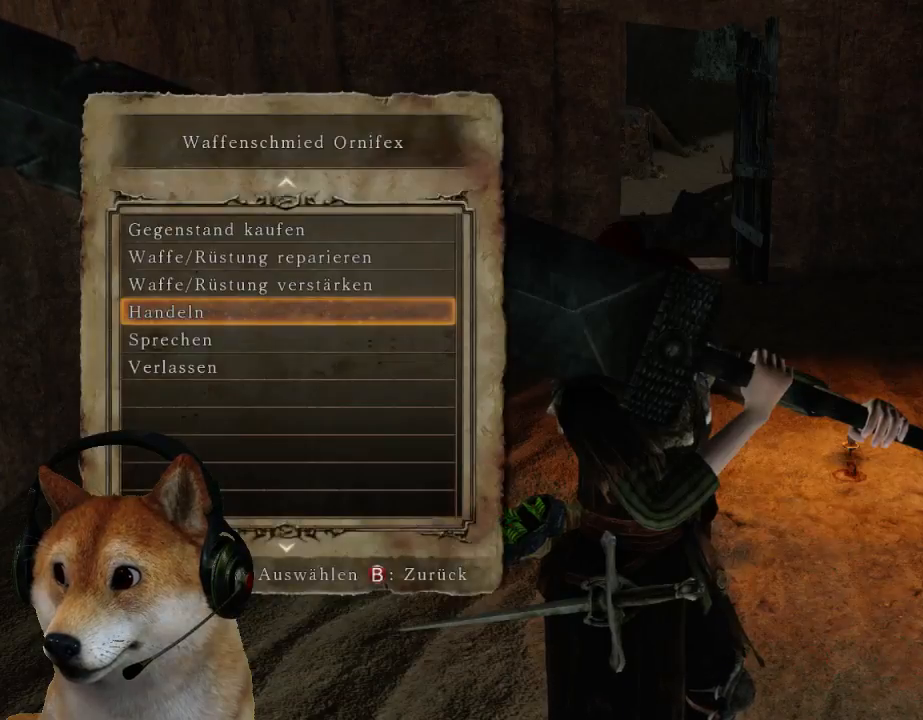
{"buttons": [], "left_stick": "center", "right_stick": "center", "events": [[100, "DPAD_DOWN", "down"], [200, "DPAD_DOWN", "up"], [300, "CROSS", "down"], [367, "CROSS", "up"], [467, "CROSS", "down"], [500, "CROSS", "up"]]}
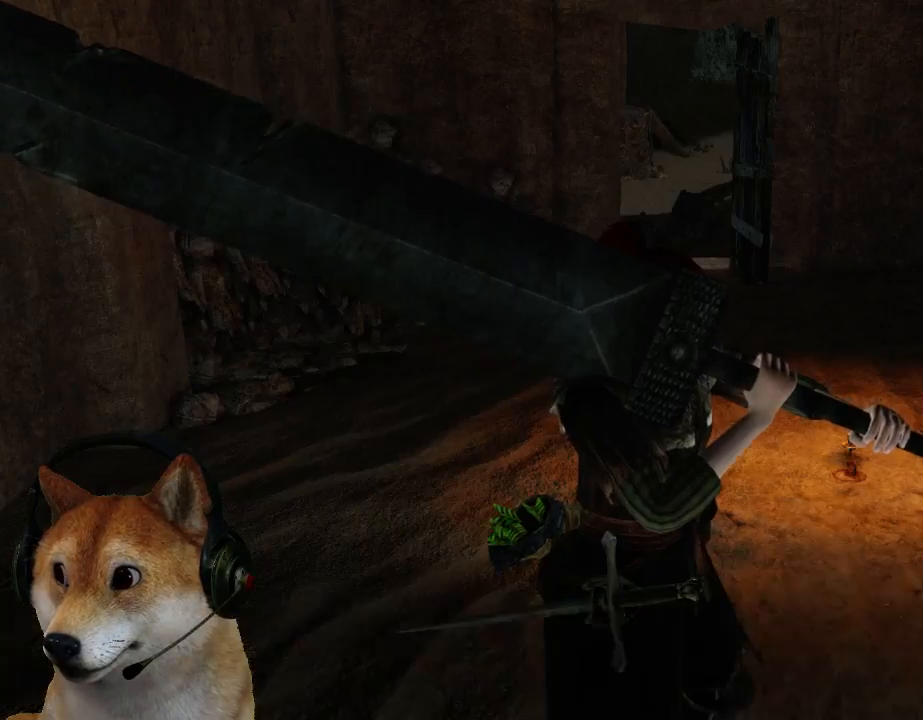
{"buttons": [], "left_stick": "center", "right_stick": "center", "events": [[100, "CROSS", "down"], [167, "CROSS", "up"], [267, "CROSS", "down"], [333, "CROSS", "up"], [433, "CROSS", "down"], [500, "CROSS", "up"]]}
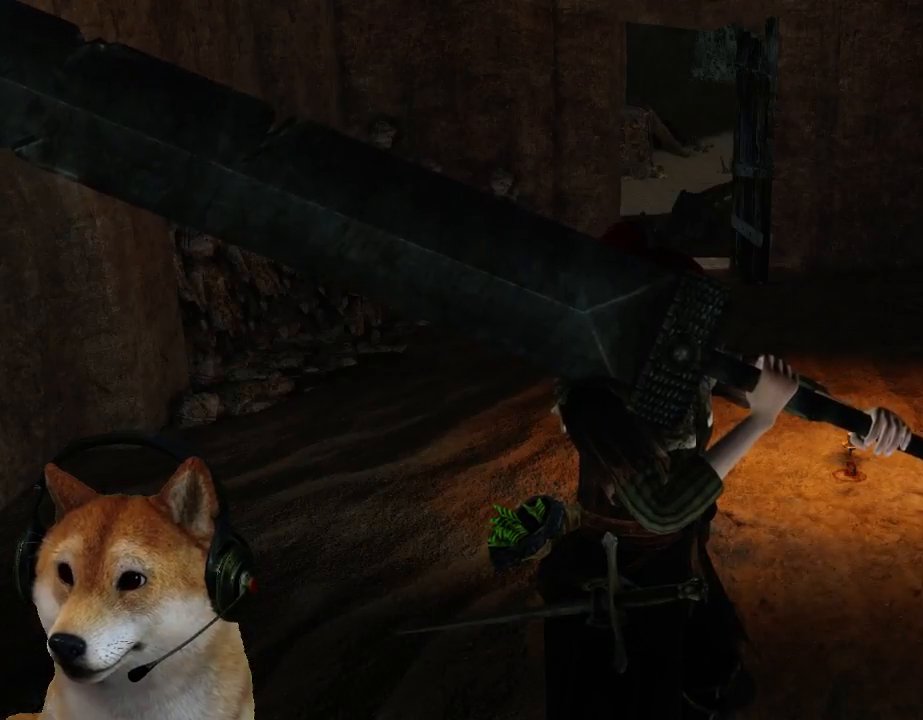
{"buttons": [], "left_stick": "center", "right_stick": "center", "events": [[100, "CROSS", "down"], [167, "CROSS", "up"], [233, "CROSS", "down"], [300, "CROSS", "up"], [400, "CROSS", "down"], [467, "CROSS", "up"]]}
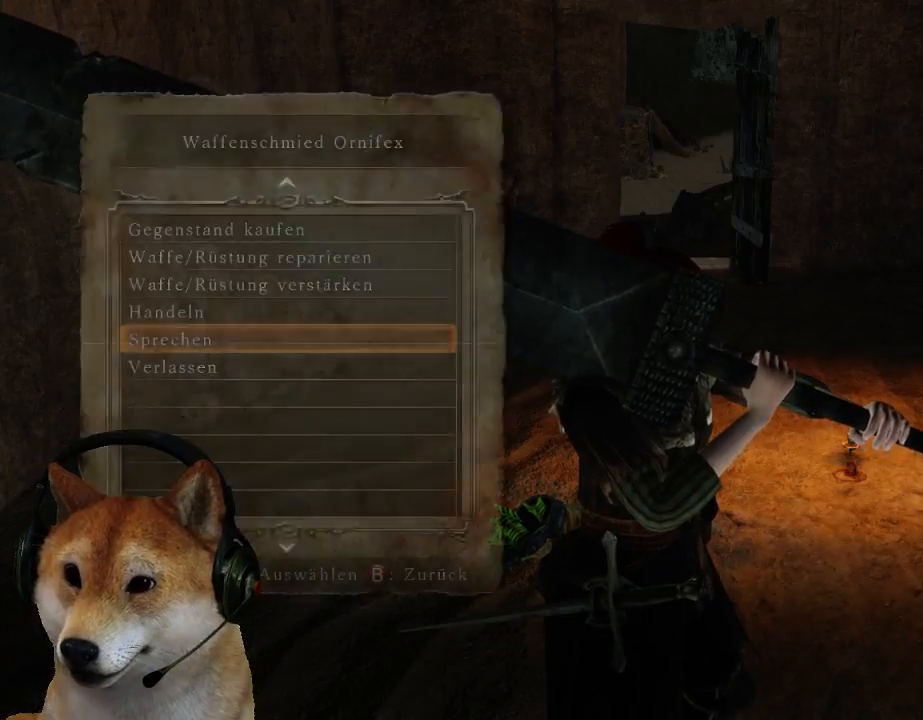
{"buttons": [], "left_stick": "center", "right_stick": "center", "events": [[67, "CROSS", "down"], [133, "CROSS", "up"], [233, "CROSS", "down"], [300, "CROSS", "up"], [400, "CROSS", "down"], [467, "CROSS", "up"]]}
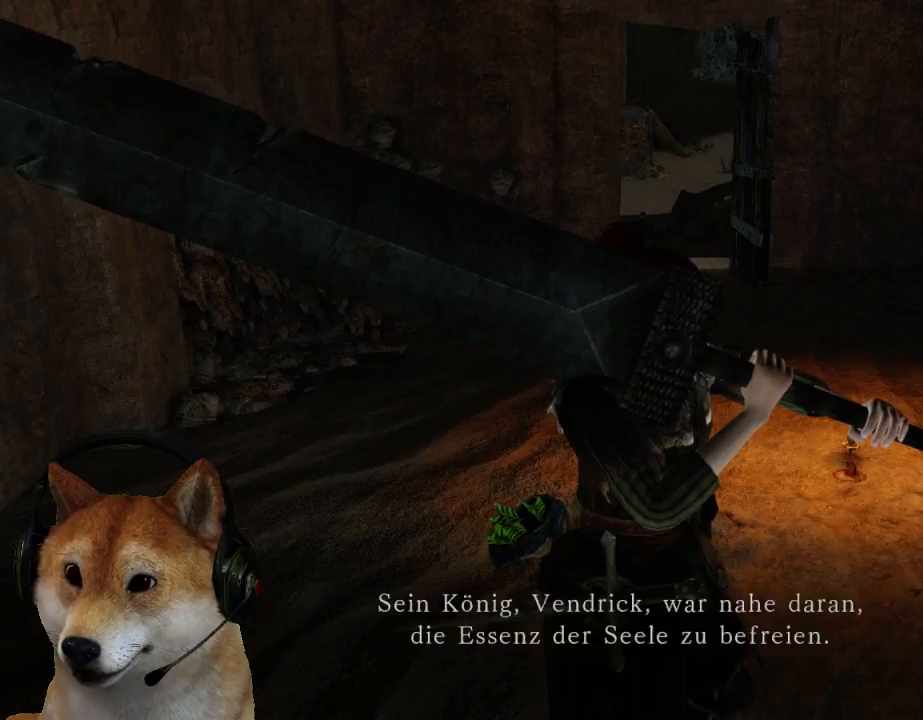
{"buttons": [], "left_stick": "center", "right_stick": "center", "events": [[67, "CROSS", "down"], [133, "CROSS", "up"], [233, "CROSS", "down"], [300, "CROSS", "up"], [433, "CROSS", "down"], [467, "CROSS", "up"]]}
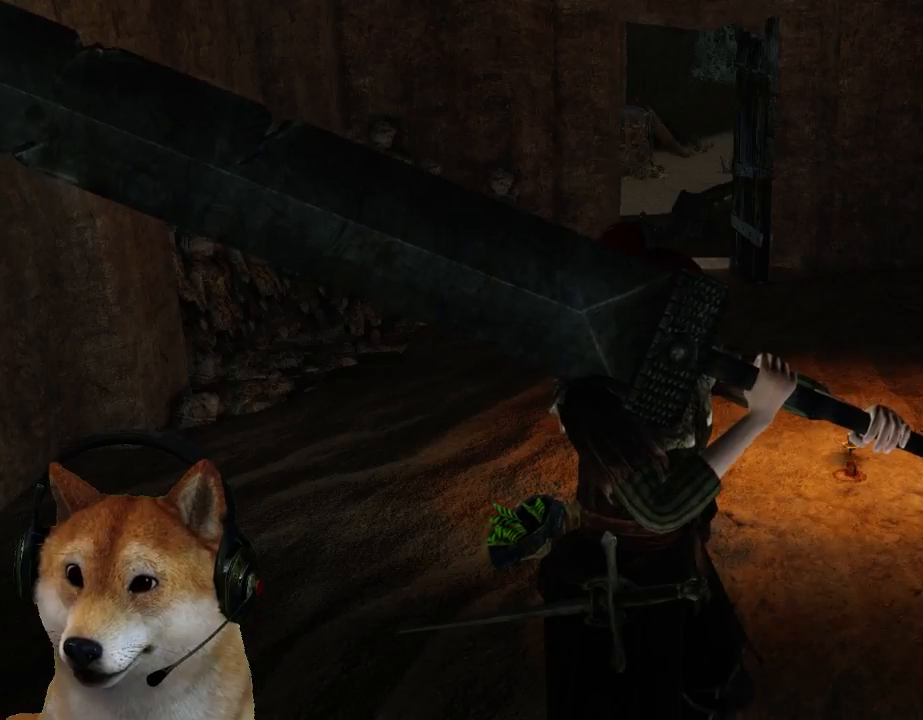
{"buttons": ["CROSS"], "left_stick": "center", "right_stick": "center", "events": [[100, "CROSS", "down"], [167, "CROSS", "up"], [300, "CROSS", "down"], [367, "CROSS", "up"], [467, "CROSS", "down"]]}
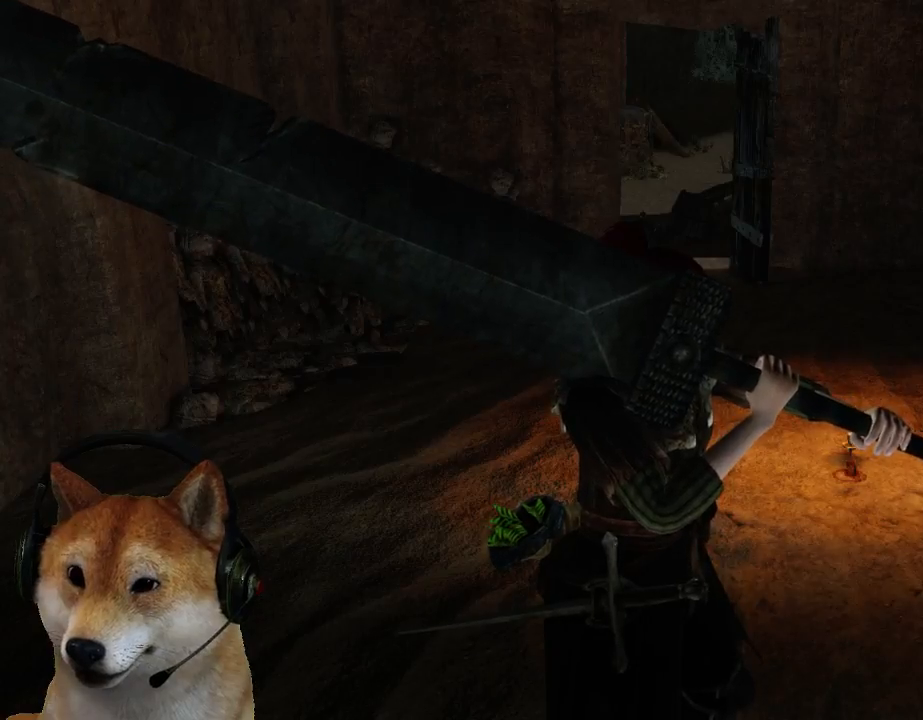
{"buttons": [], "left_stick": "center", "right_stick": "center", "events": [[33, "CROSS", "up"], [133, "CROSS", "down"], [167, "CROSS", "up"], [267, "CROSS", "down"], [333, "CROSS", "up"], [433, "CROSS", "down"], [500, "CROSS", "up"]]}
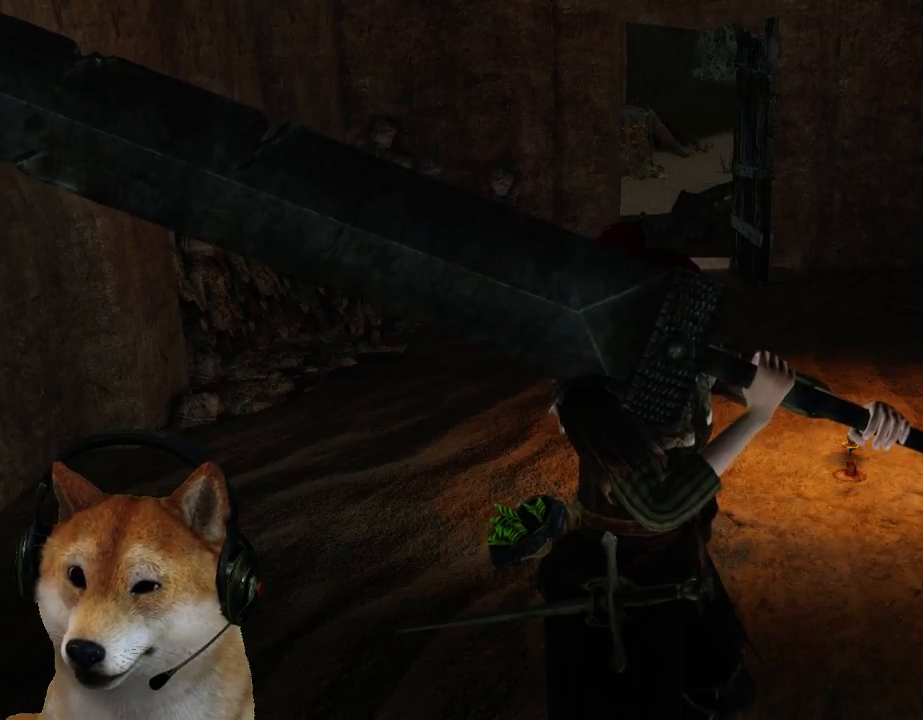
{"buttons": [], "left_stick": "center", "right_stick": "center", "events": [[67, "CROSS", "down"], [167, "CROSS", "up"], [233, "CROSS", "down"], [333, "CROSS", "up"], [433, "CROSS", "down"], [500, "CROSS", "up"]]}
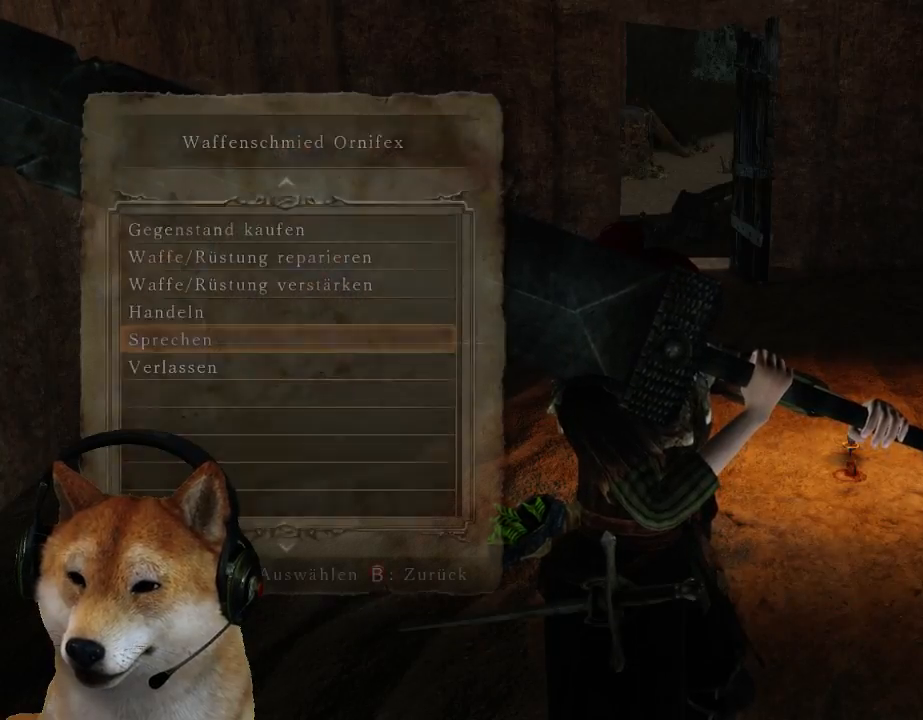
{"buttons": [], "left_stick": "center", "right_stick": "center", "events": [[100, "CROSS", "down"], [167, "CROSS", "up"], [267, "CROSS", "down"], [333, "CROSS", "up"], [433, "CROSS", "down"], [500, "CROSS", "up"]]}
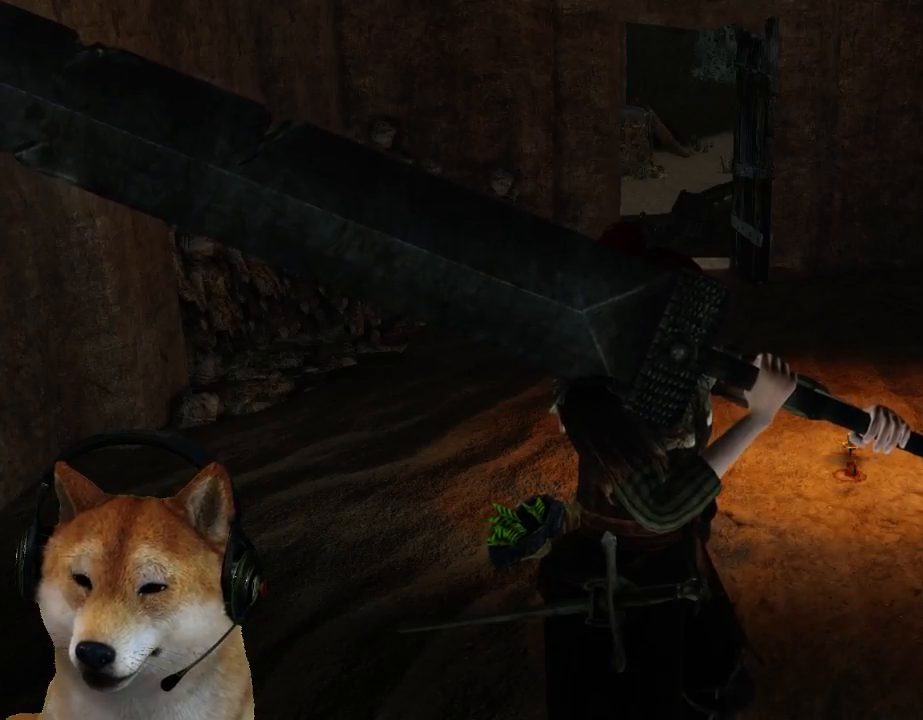
{"buttons": ["CROSS"], "left_stick": "center", "right_stick": "center", "events": [[100, "CROSS", "down"], [167, "CROSS", "up"], [267, "CROSS", "down"], [333, "CROSS", "up"], [433, "CROSS", "down"]]}
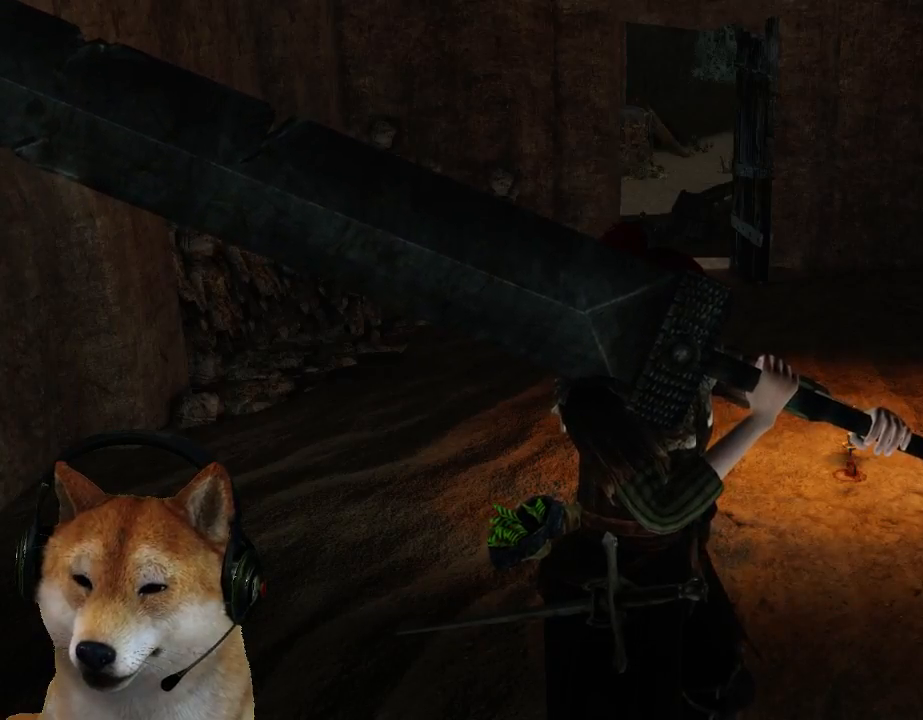
{"buttons": [], "left_stick": "center", "right_stick": "center", "events": [[33, "CROSS", "up"], [167, "CROSS", "down"], [233, "CROSS", "up"]]}
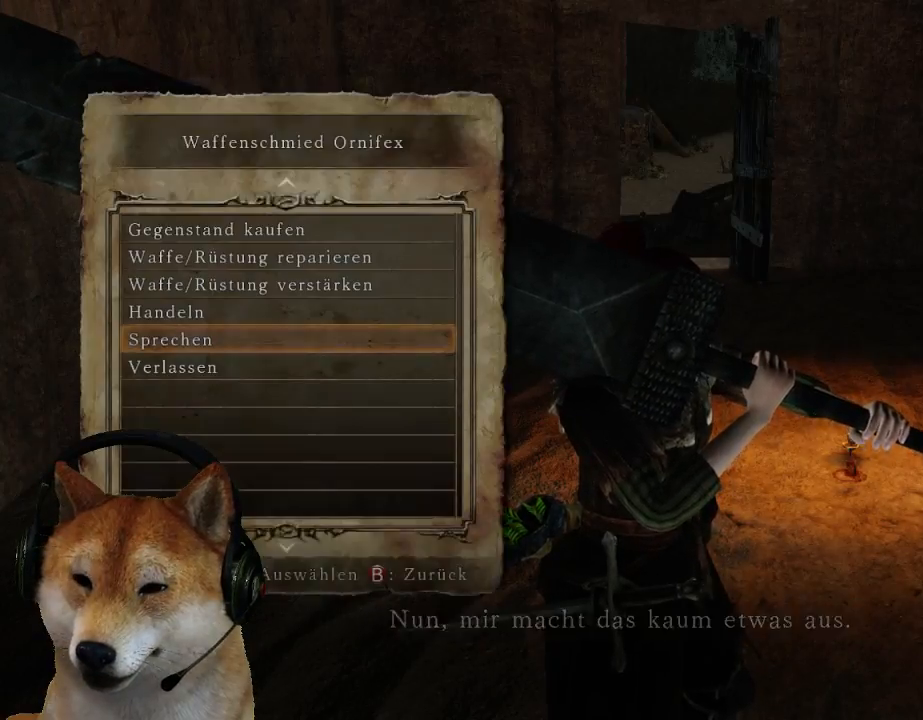
{"buttons": ["CROSS"], "left_stick": "center", "right_stick": "center", "events": [[333, "DPAD_UP", "down"], [400, "DPAD_UP", "up"], [467, "CROSS", "down"]]}
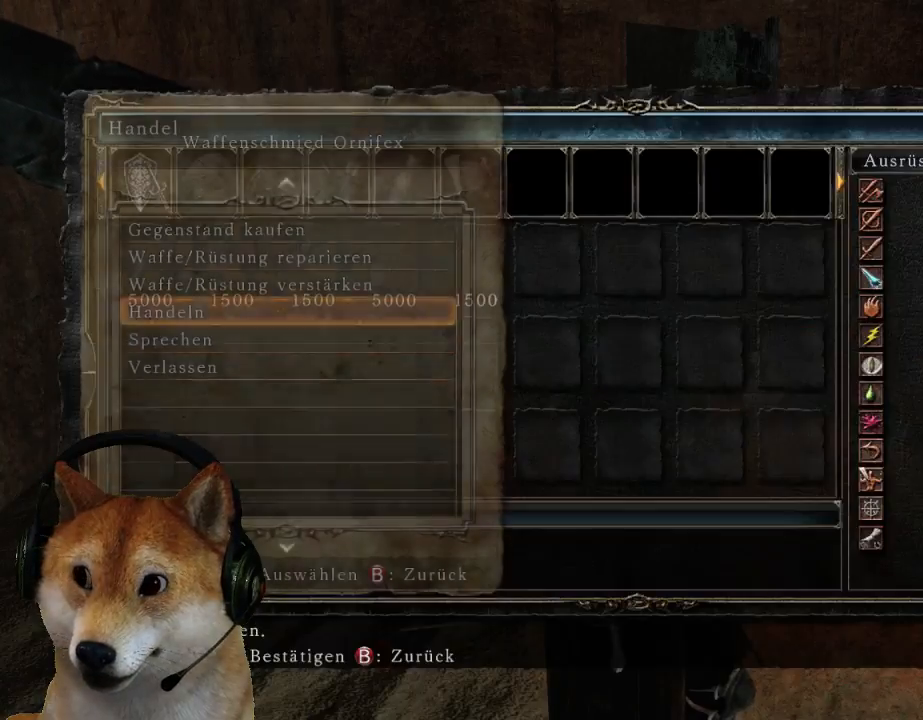
{"buttons": [], "left_stick": "center", "right_stick": "center", "events": [[67, "CROSS", "up"], [400, "CIRCLE", "down"], [500, "CIRCLE", "up"]]}
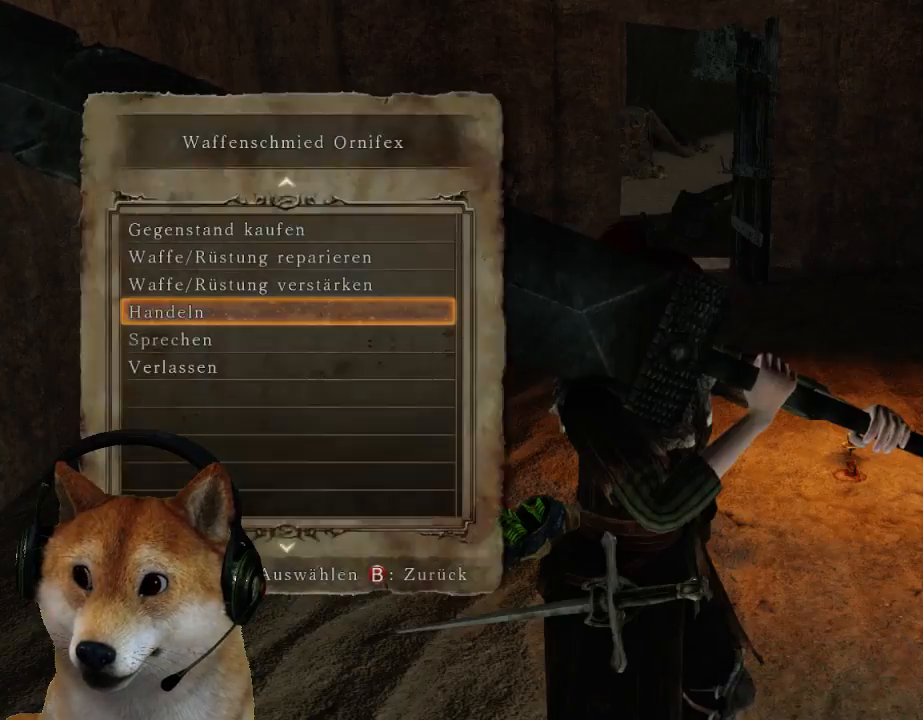
{"buttons": ["DPAD_UP"], "left_stick": "center", "right_stick": "center", "events": [[233, "DPAD_RIGHT", "down"], [333, "DPAD_RIGHT", "up"], [433, "DPAD_UP", "down"]]}
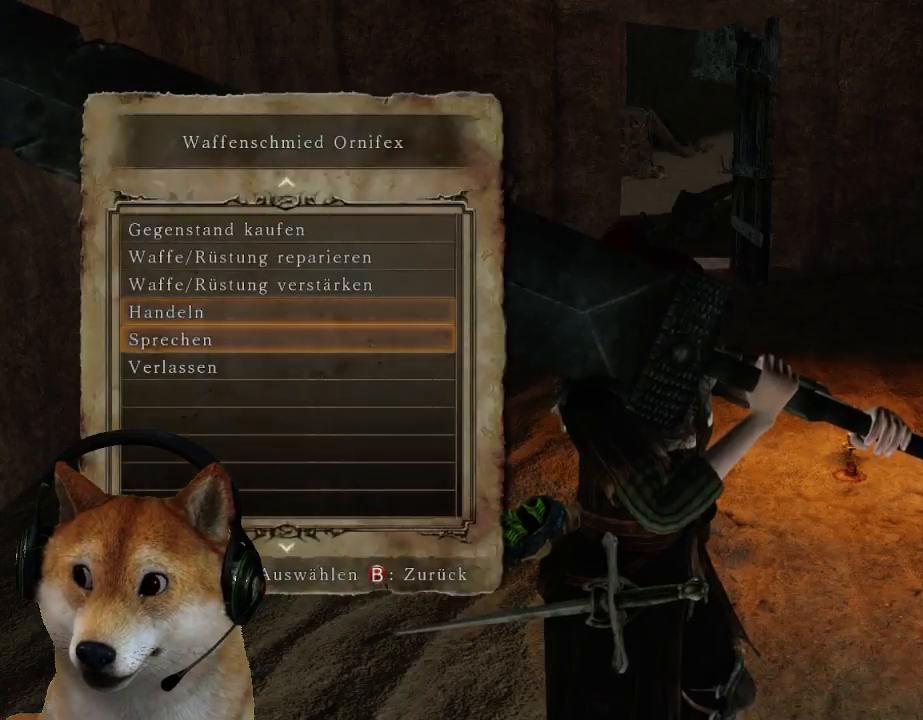
{"buttons": [], "left_stick": "center", "right_stick": "center", "events": [[33, "DPAD_UP", "up"], [100, "DPAD_UP", "down"], [233, "CROSS", "down"], [233, "DPAD_UP", "up"], [333, "CROSS", "up"]]}
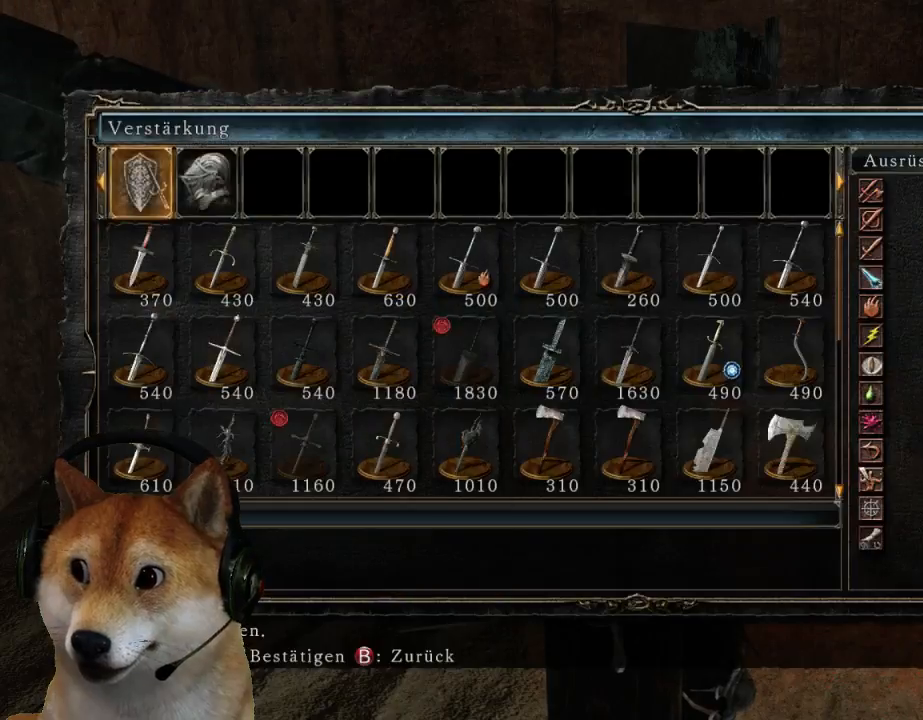
{"buttons": [], "left_stick": "center", "right_stick": "center", "events": [[333, "DPAD_UP", "down"], [400, "DPAD_UP", "up"]]}
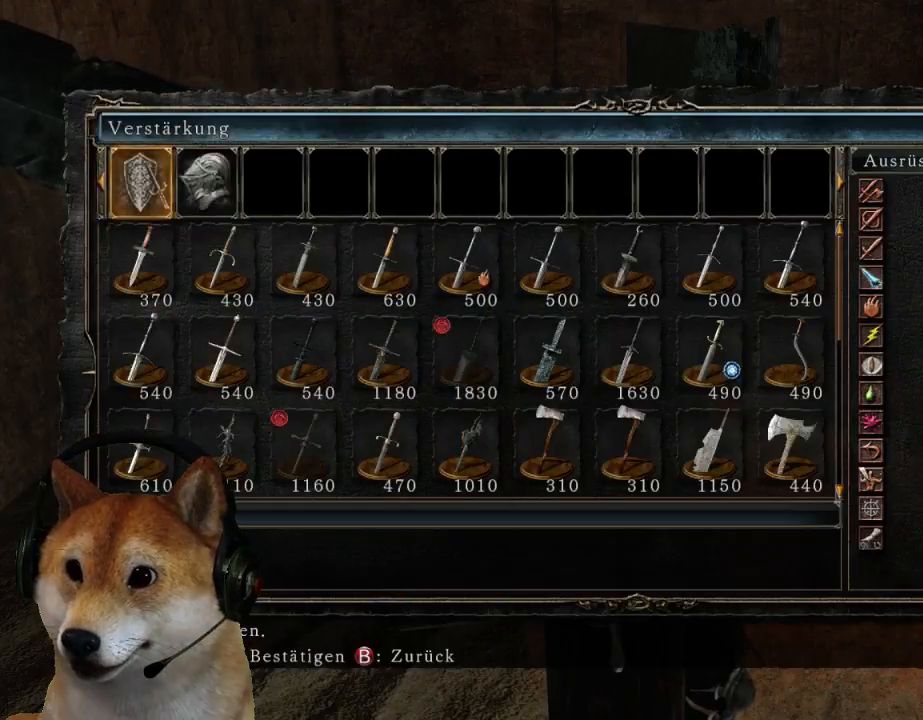
{"buttons": ["CIRCLE"], "left_stick": "up", "right_stick": "center", "events": [[200, "CIRCLE", "down"], [267, "CIRCLE", "up"], [333, "CIRCLE", "down"], [400, "left_stick", "up"], [433, "CIRCLE", "up"], [500, "CIRCLE", "down"]]}
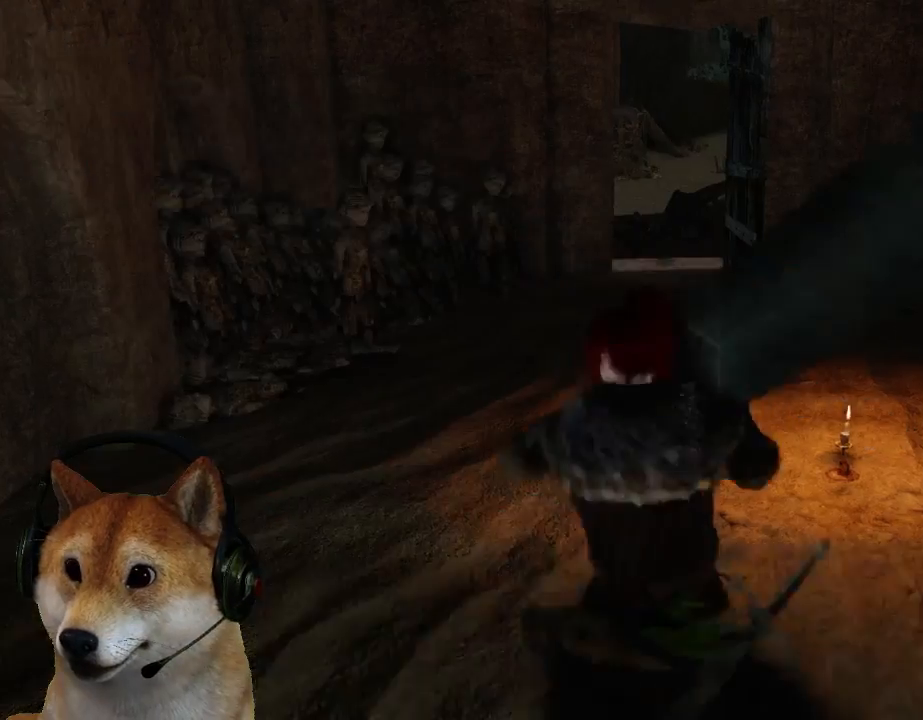
{"buttons": ["CIRCLE"], "left_stick": "up-right", "right_stick": "center", "events": [[133, "left_stick", "up-right"]]}
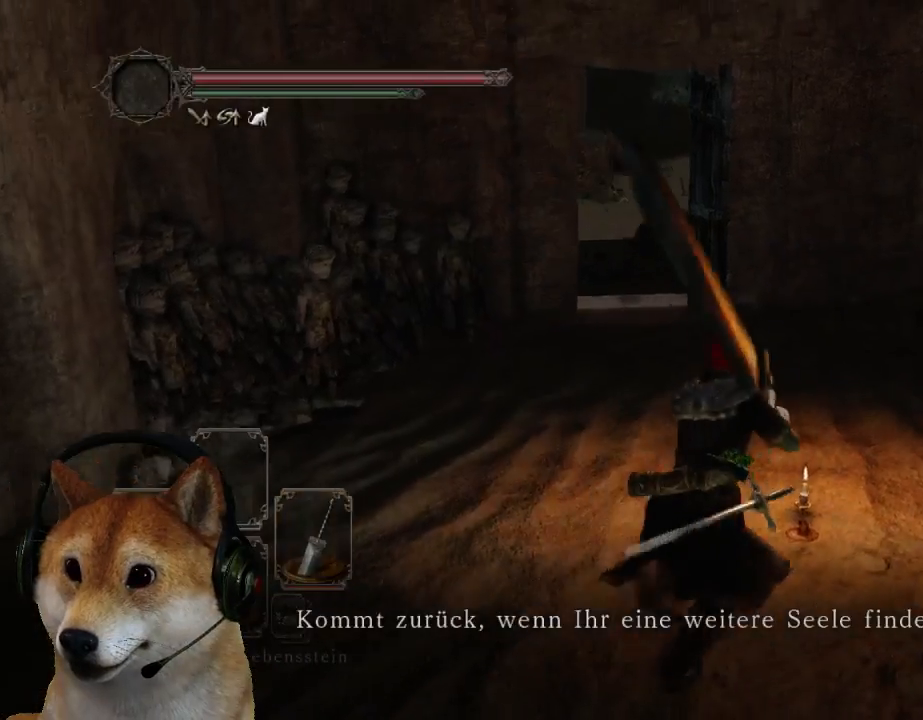
{"buttons": [], "left_stick": "up-right", "right_stick": "center", "events": [[67, "CIRCLE", "up"]]}
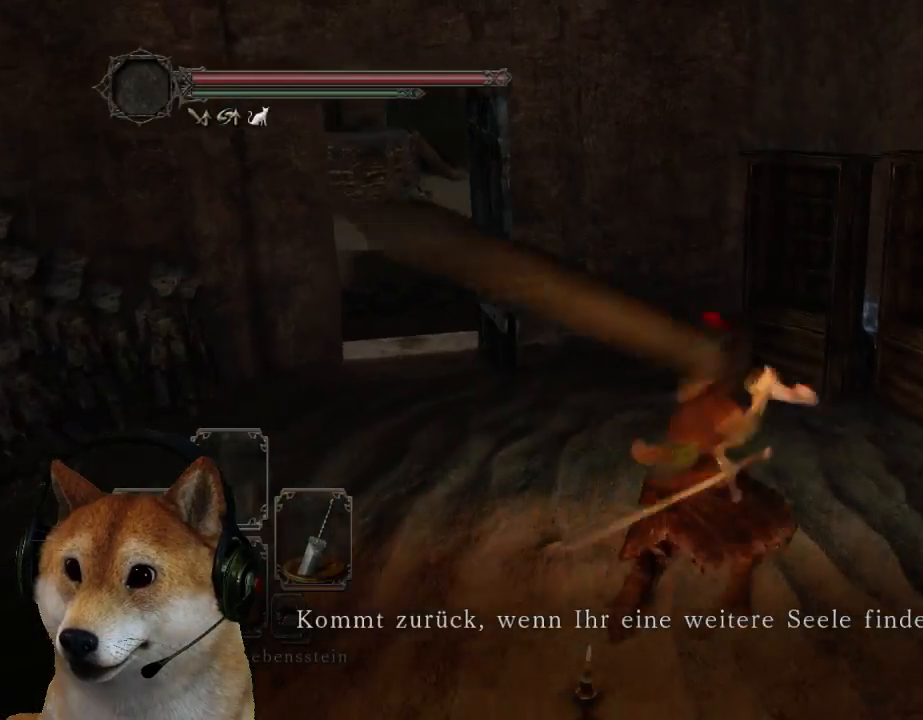
{"buttons": [], "left_stick": "up-right", "right_stick": "center", "events": []}
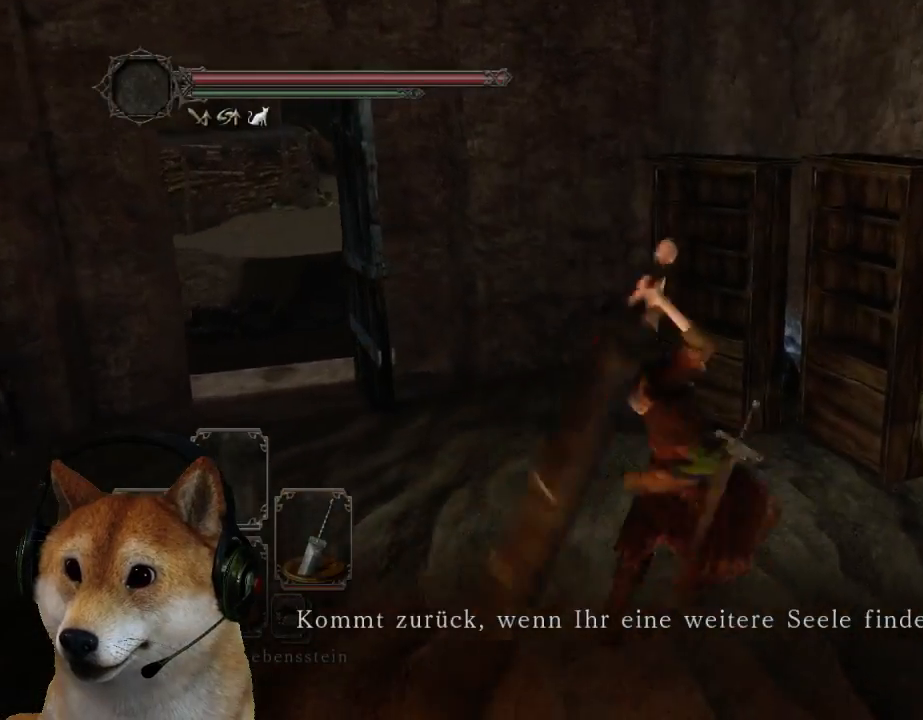
{"buttons": [], "left_stick": "up-right", "right_stick": "center", "events": []}
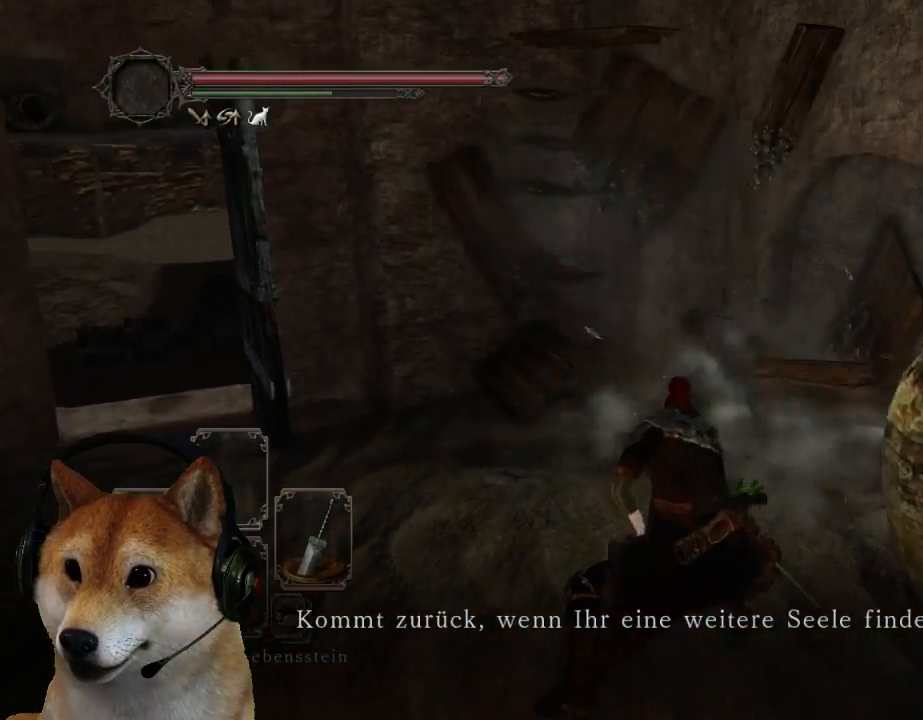
{"buttons": [], "left_stick": "up-right", "right_stick": "center", "events": [[167, "right_stick", "down-left"], [400, "right_stick", "center"]]}
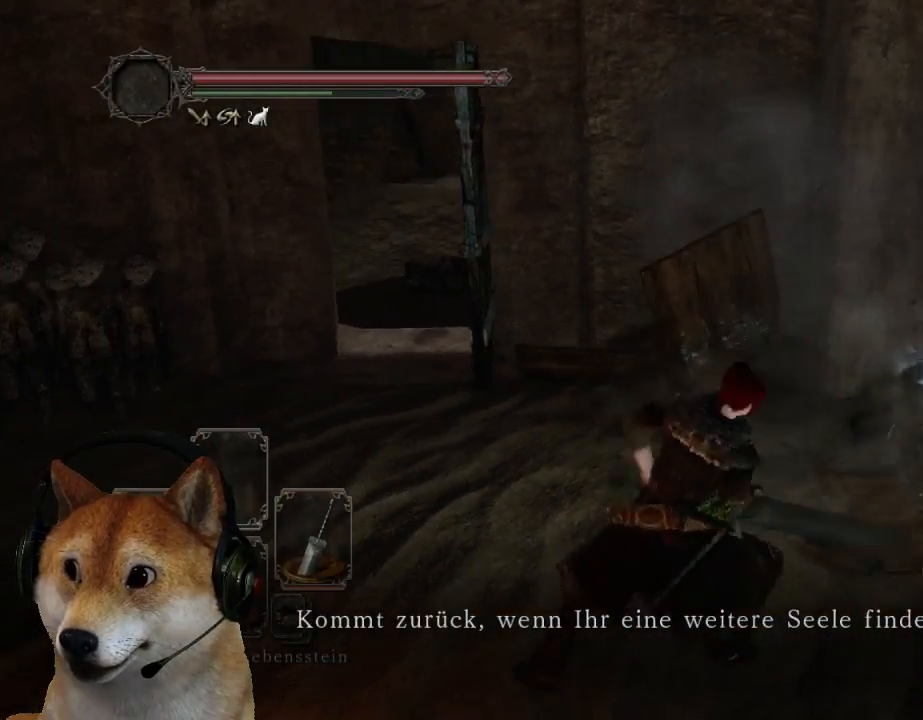
{"buttons": ["CROSS"], "left_stick": "up-right", "right_stick": "center", "events": [[433, "CROSS", "down"]]}
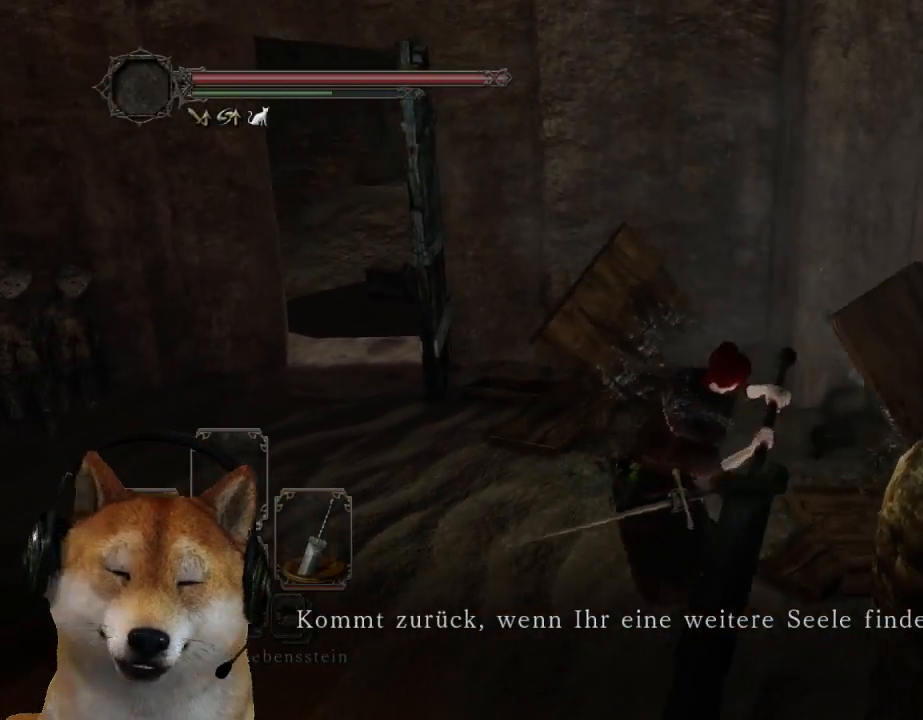
{"buttons": [], "left_stick": "up-right", "right_stick": "center", "events": [[33, "CROSS", "up"], [100, "CROSS", "down"], [167, "CROSS", "up"], [233, "CROSS", "down"], [333, "CROSS", "up"], [433, "CROSS", "down"], [500, "CROSS", "up"]]}